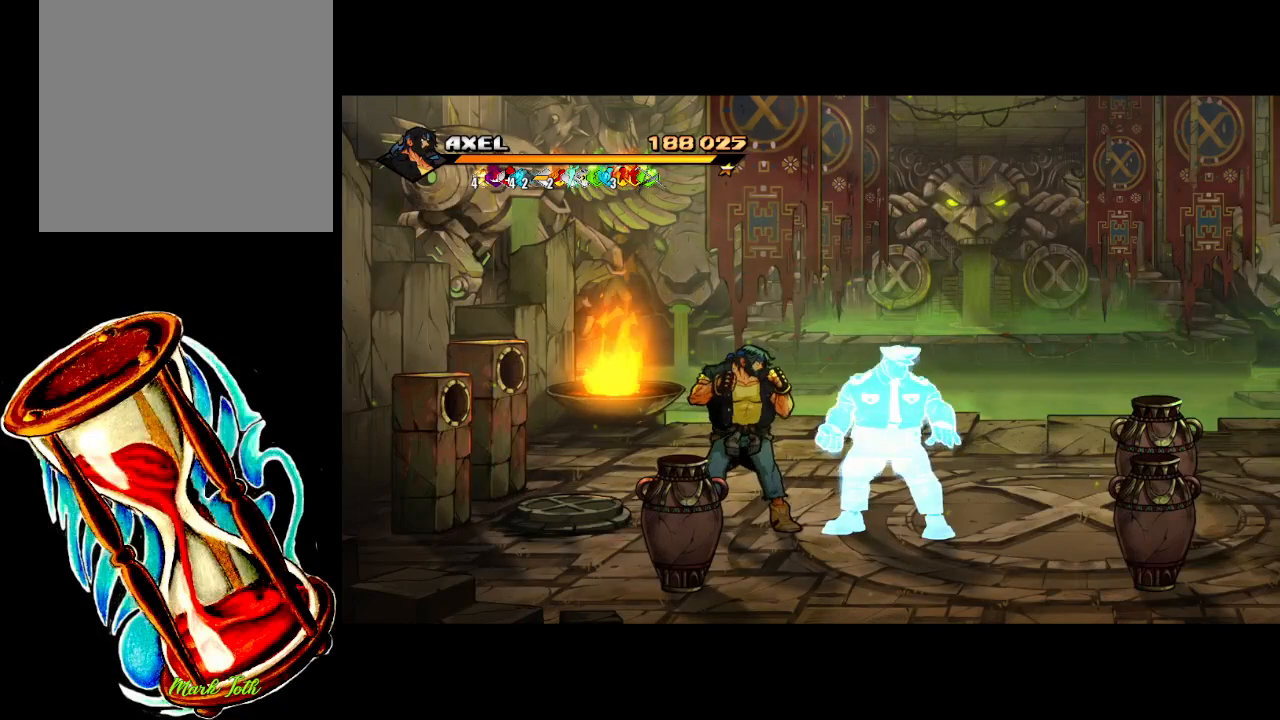
Gameplay with a controller (Xbox layout); each line is a JSON object with the inputs held at the frame after it. "events" lists button and stick changes between this image and that frame as [ms after this image, input, new state], when the widget could be followed in between. Not read: left_stick right_stick.
{"buttons": ["DPAD_DOWN", "DPAD_RIGHT"], "events": [[150, "DPAD_RIGHT", "down"], [483, "DPAD_DOWN", "down"]]}
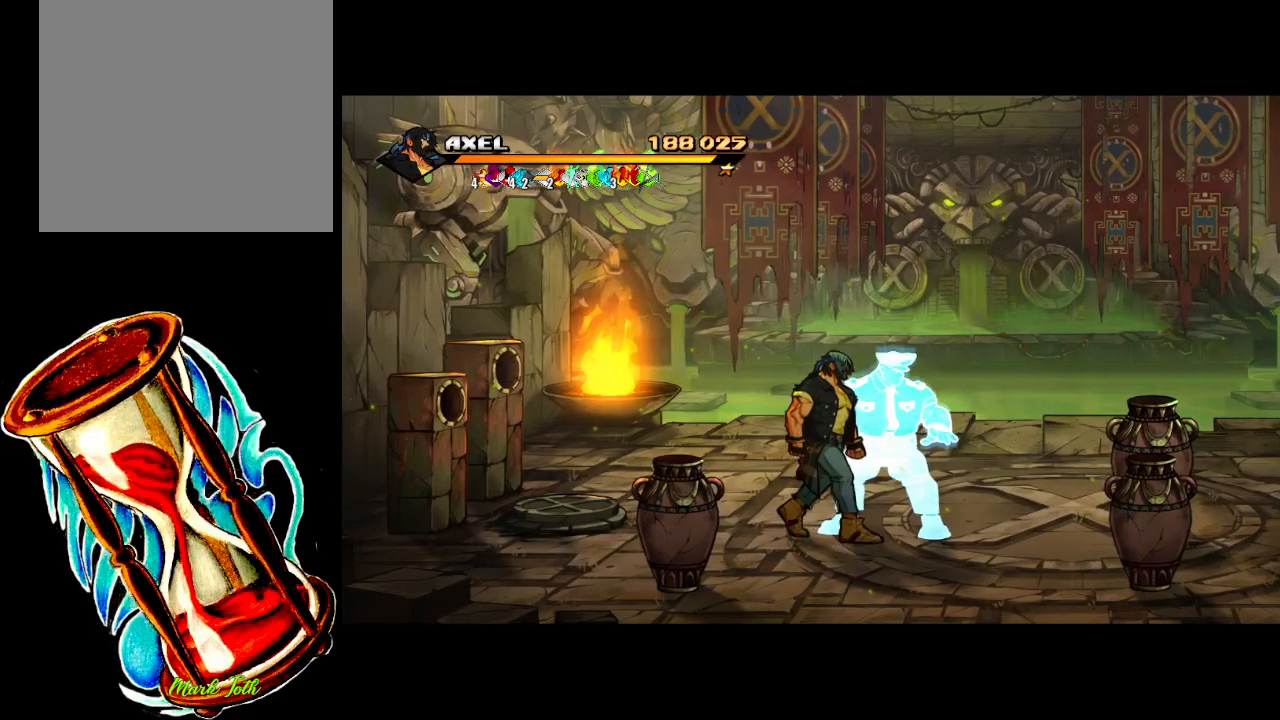
{"buttons": ["X", "DPAD_LEFT"], "events": [[33, "DPAD_RIGHT", "up"], [200, "DPAD_LEFT", "down"], [467, "DPAD_DOWN", "up"], [483, "X", "down"]]}
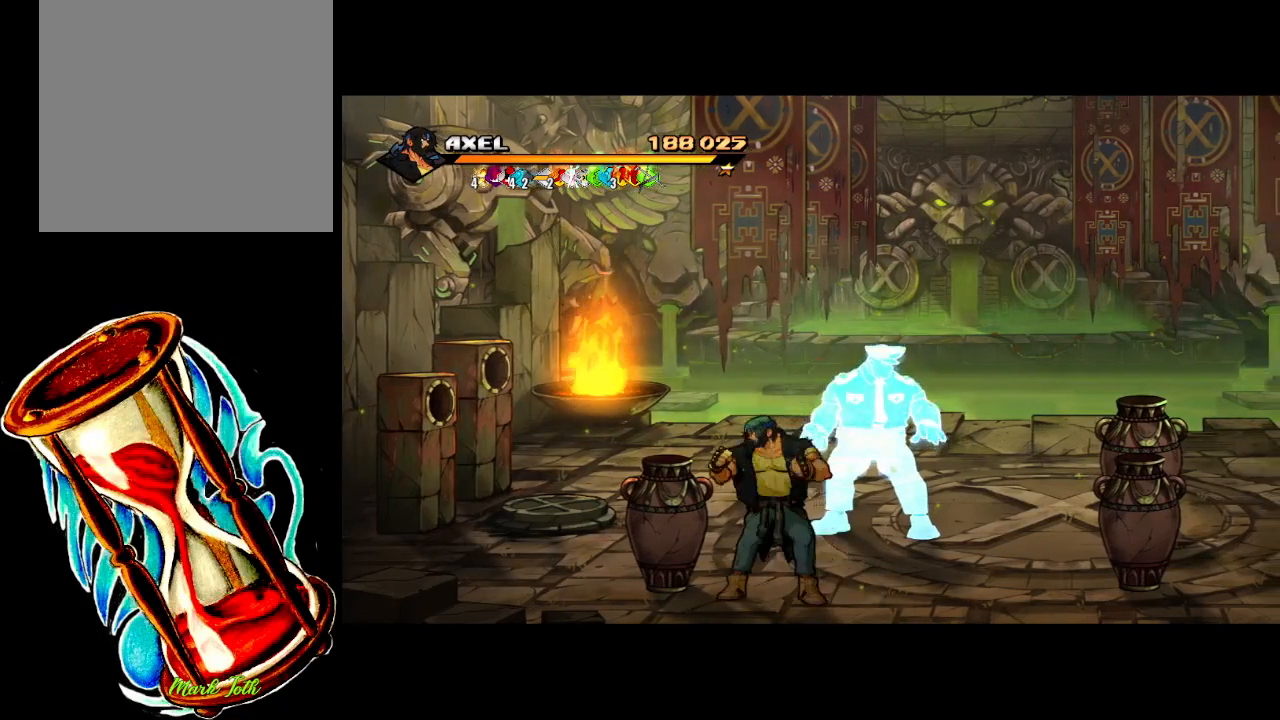
{"buttons": [], "events": [[33, "DPAD_LEFT", "up"], [100, "X", "up"]]}
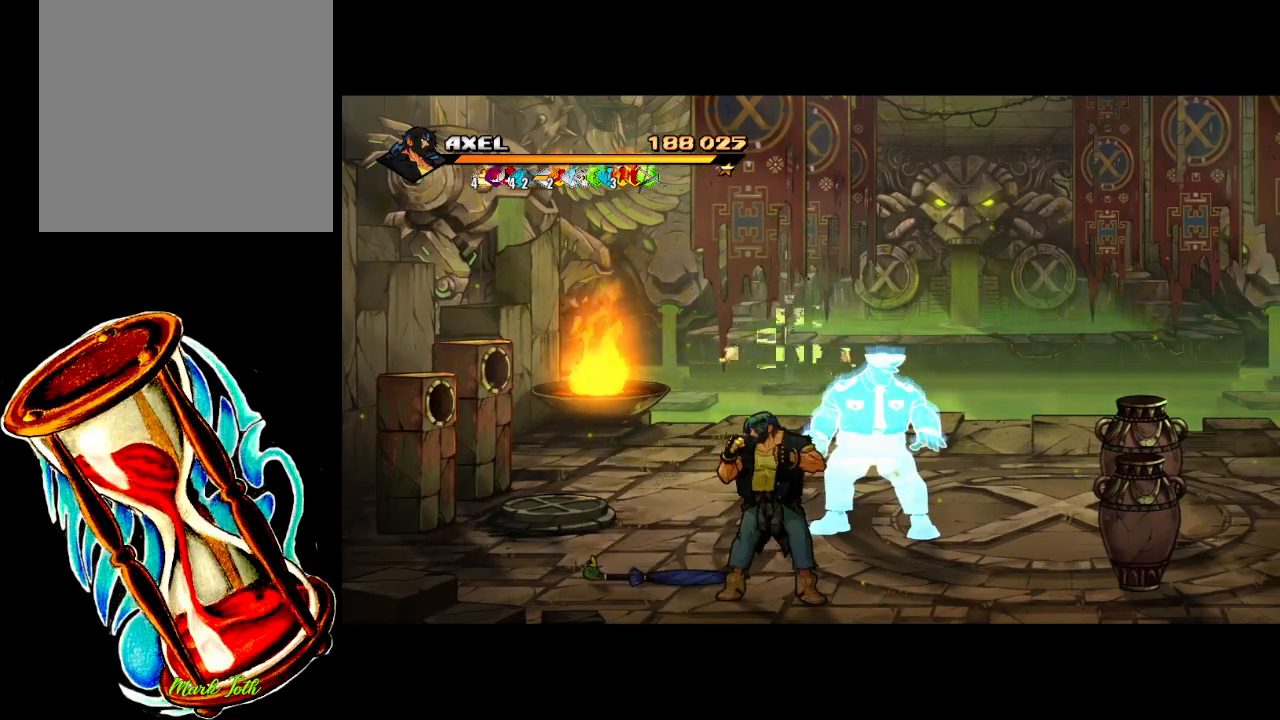
{"buttons": ["DPAD_RIGHT"], "events": [[217, "DPAD_RIGHT", "down"]]}
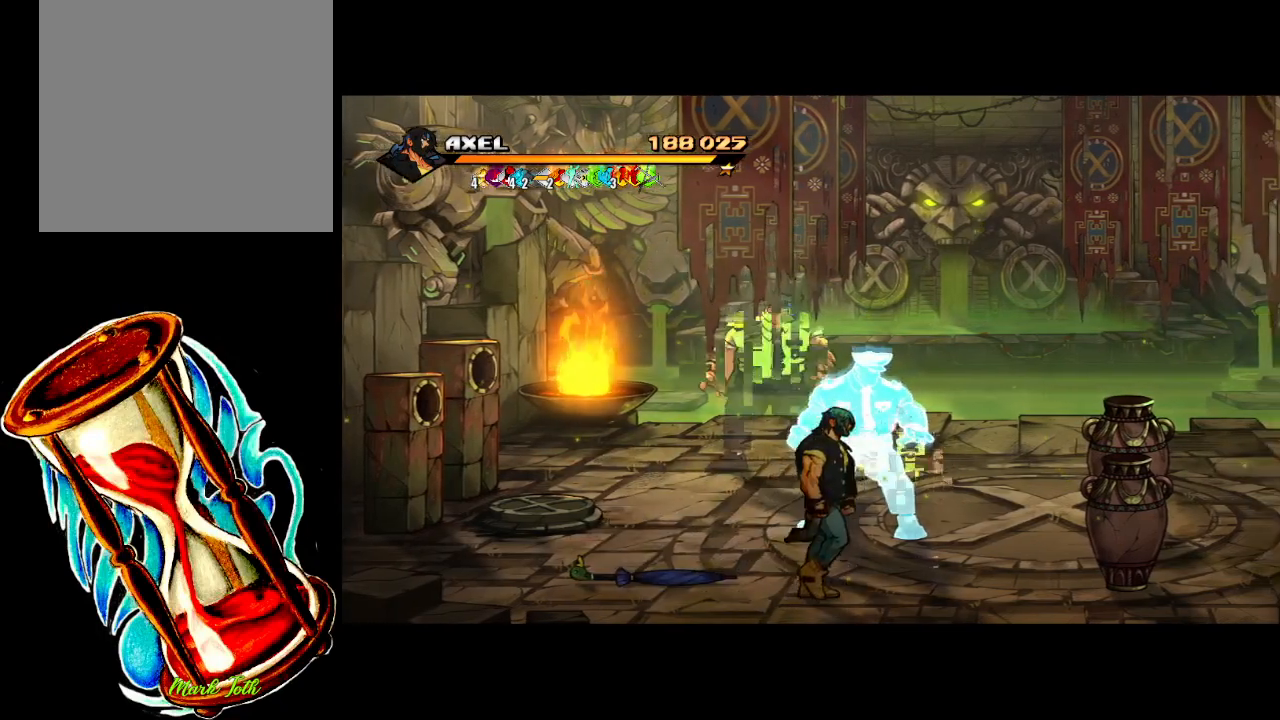
{"buttons": ["DPAD_LEFT"], "events": [[33, "DPAD_UP", "down"], [183, "DPAD_RIGHT", "up"], [200, "DPAD_LEFT", "down"], [233, "DPAD_UP", "up"]]}
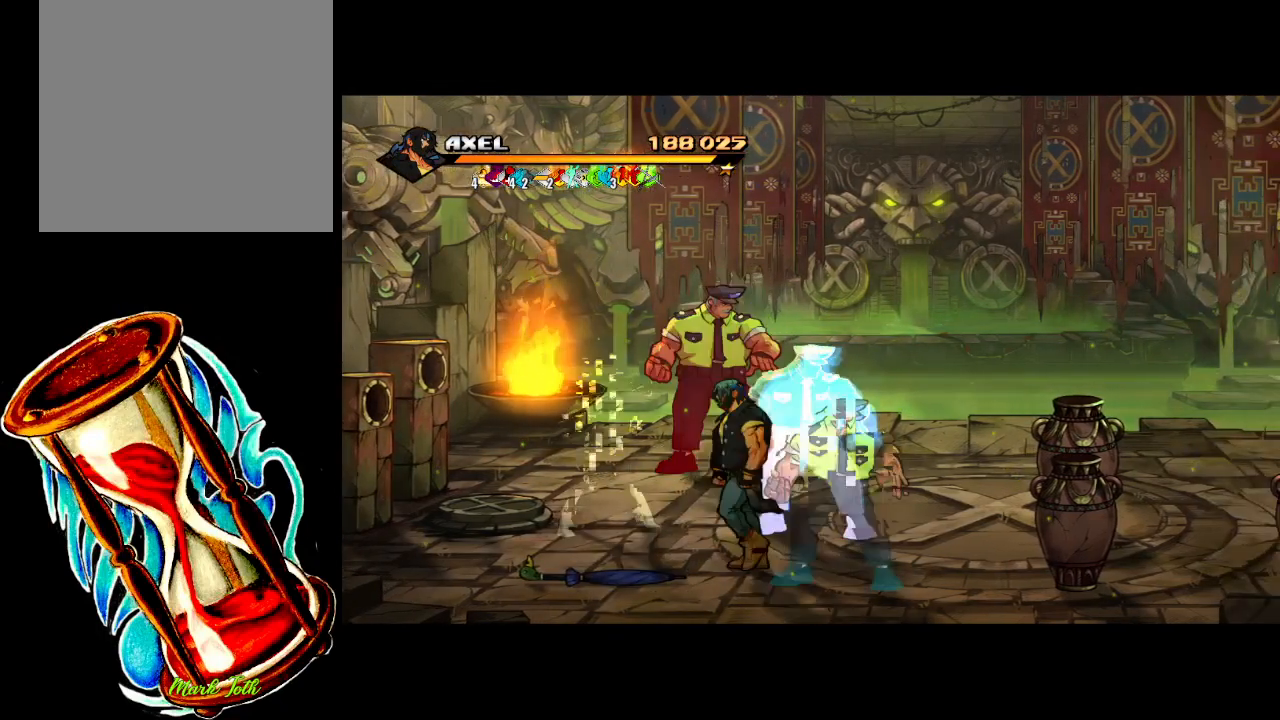
{"buttons": [], "events": [[133, "DPAD_DOWN", "down"], [133, "DPAD_LEFT", "up"], [183, "DPAD_RIGHT", "down"], [250, "DPAD_DOWN", "up"], [333, "X", "down"], [367, "DPAD_RIGHT", "up"], [450, "X", "up"]]}
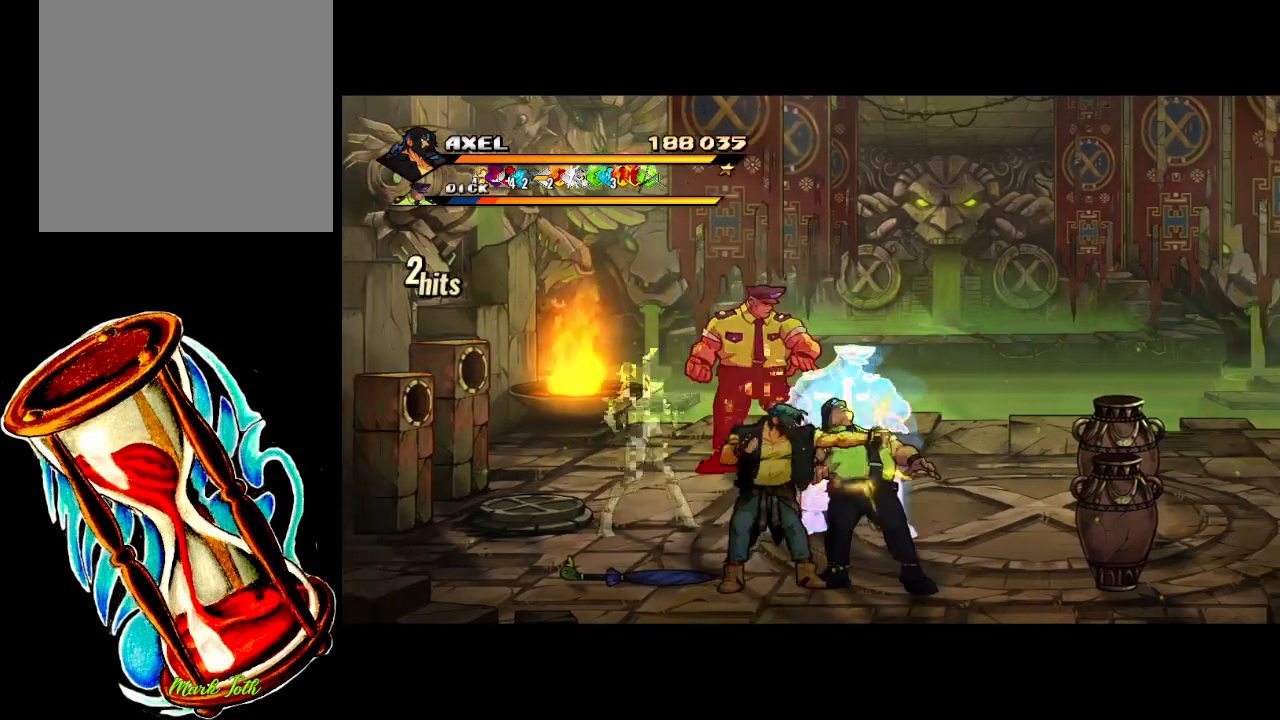
{"buttons": ["X", "DPAD_RIGHT"], "events": [[50, "X", "down"], [150, "X", "up"], [233, "X", "down"], [333, "X", "up"], [433, "X", "down"], [500, "DPAD_RIGHT", "down"]]}
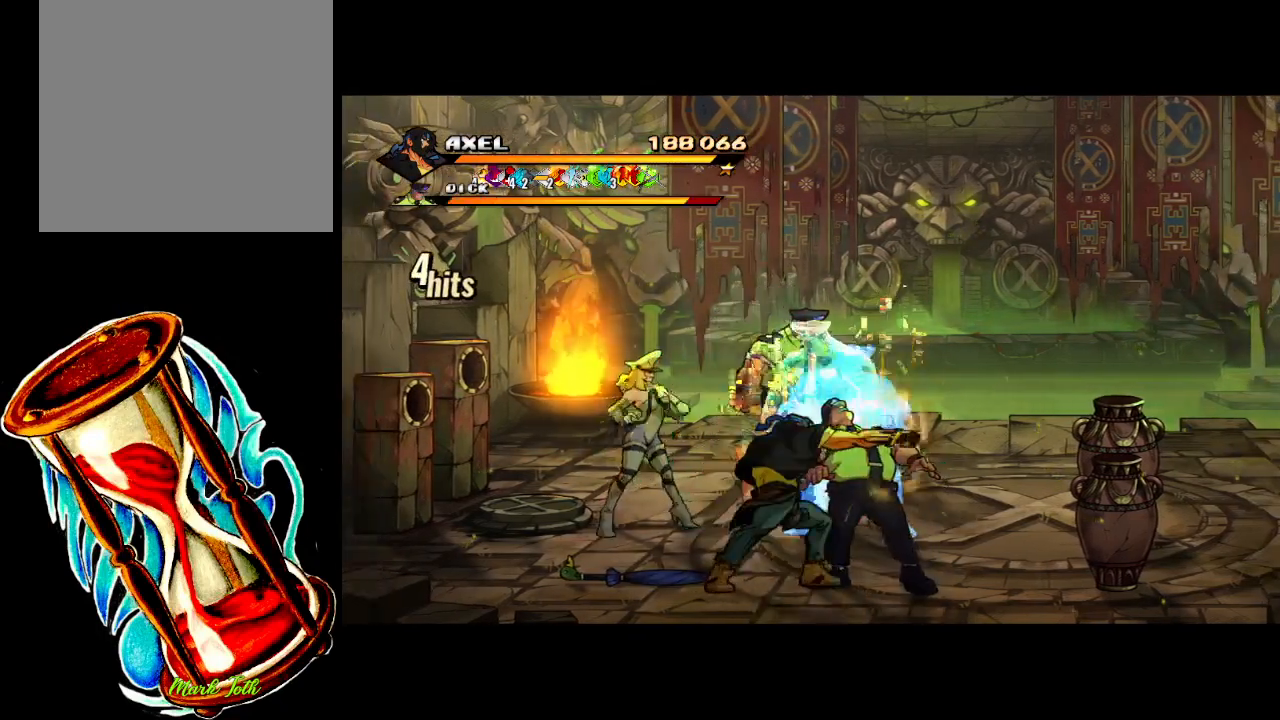
{"buttons": ["DPAD_RIGHT"], "events": [[33, "X", "up"], [117, "DPAD_RIGHT", "up"], [133, "X", "down"], [183, "DPAD_RIGHT", "down"], [233, "X", "up"], [300, "DPAD_RIGHT", "up"], [317, "X", "down"], [350, "DPAD_RIGHT", "down"], [433, "X", "up"]]}
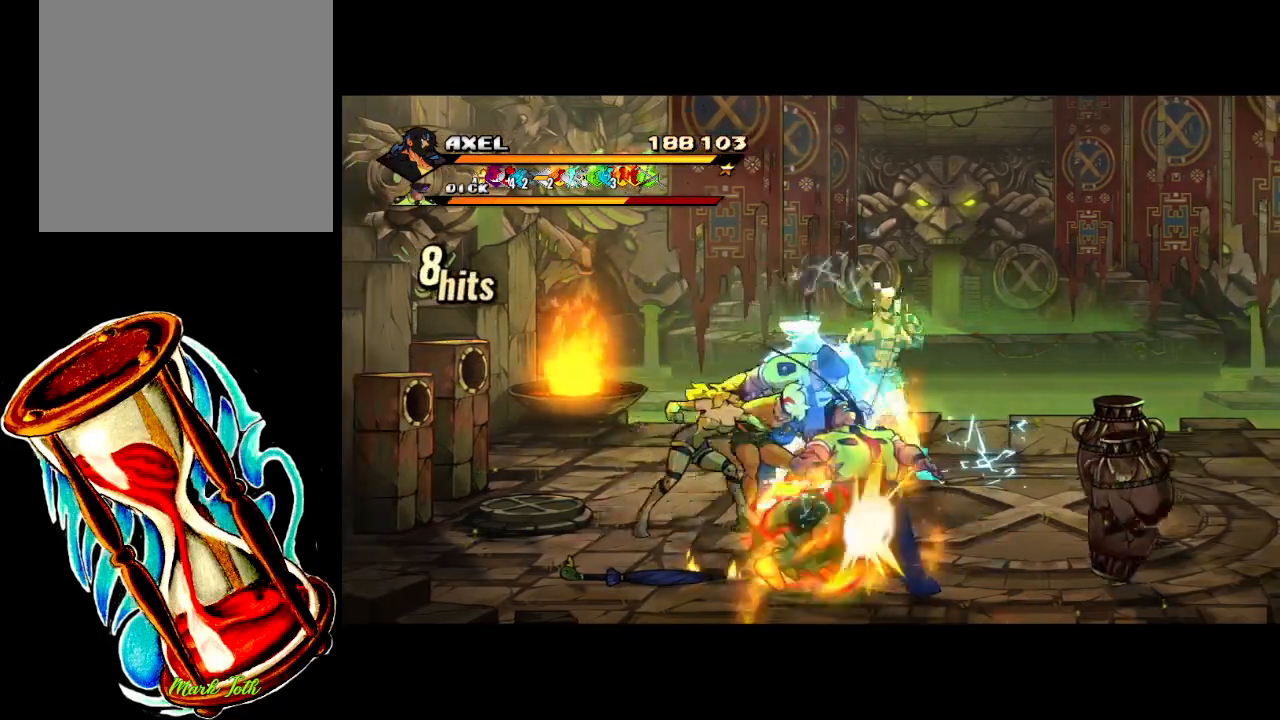
{"buttons": ["DPAD_RIGHT"], "events": [[33, "X", "down"], [333, "X", "up"]]}
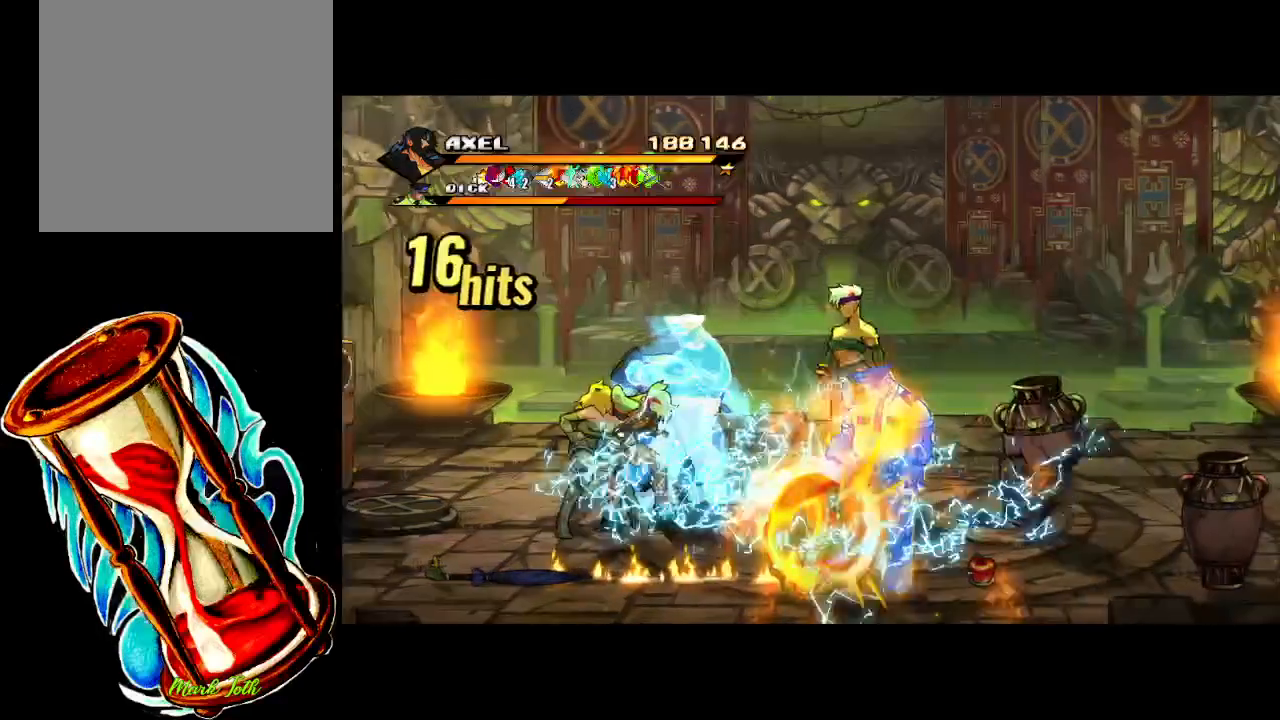
{"buttons": ["DPAD_RIGHT"], "events": [[17, "DPAD_RIGHT", "up"], [133, "DPAD_RIGHT", "down"], [233, "DPAD_RIGHT", "up"], [283, "DPAD_RIGHT", "down"], [350, "X", "down"], [467, "X", "up"]]}
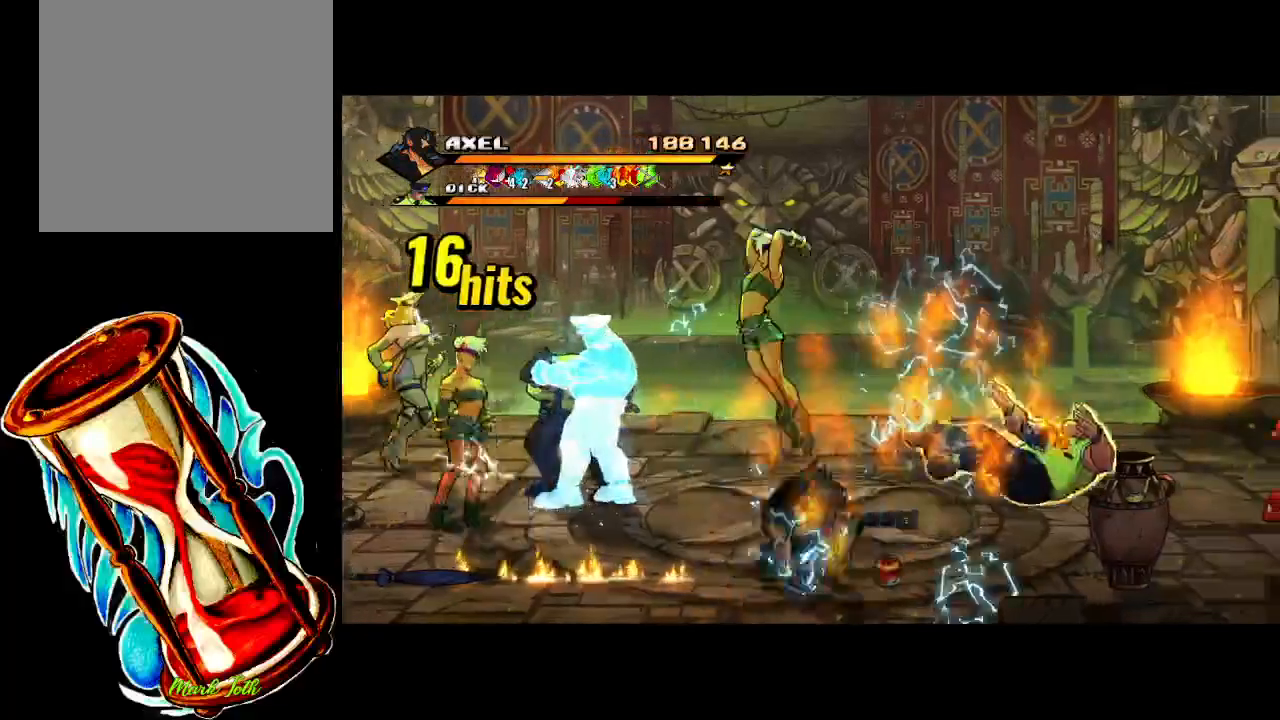
{"buttons": [], "events": [[50, "X", "down"], [367, "X", "up"], [467, "DPAD_RIGHT", "up"]]}
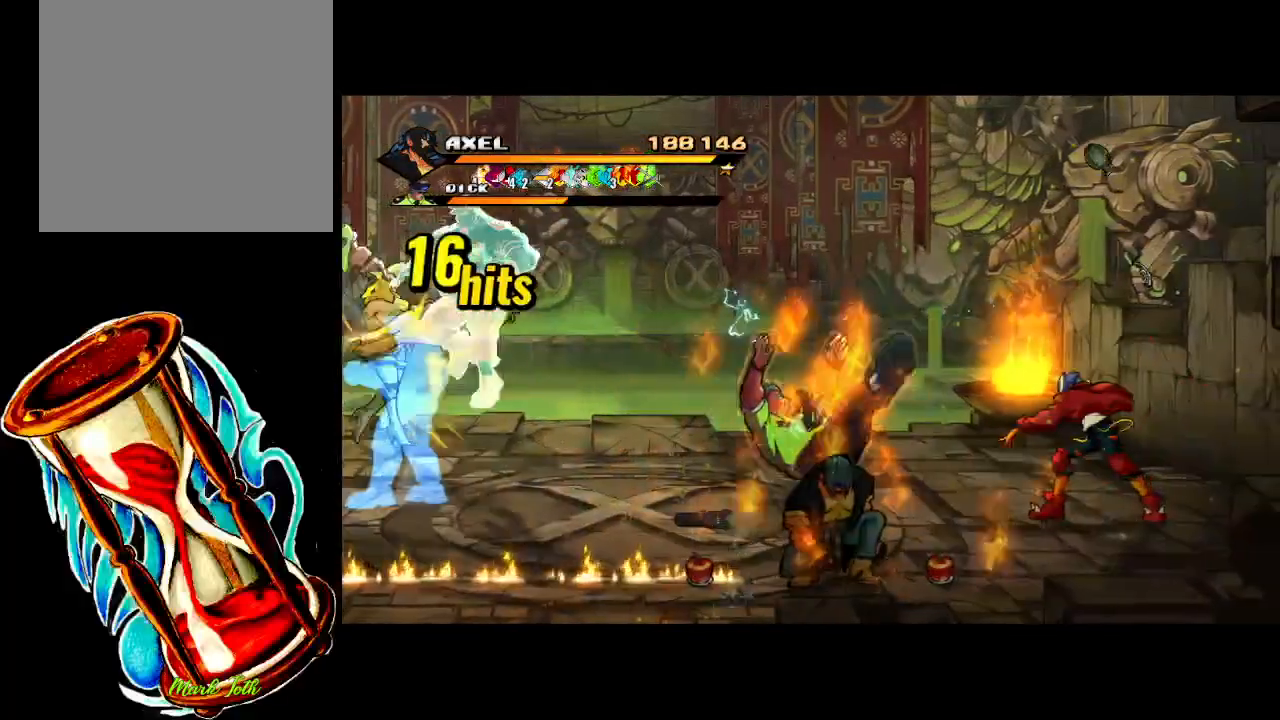
{"buttons": ["X", "DPAD_RIGHT"], "events": [[83, "DPAD_RIGHT", "down"], [183, "DPAD_RIGHT", "up"], [200, "X", "down"], [233, "DPAD_RIGHT", "down"], [300, "X", "up"], [383, "DPAD_RIGHT", "up"], [383, "X", "down"], [433, "DPAD_RIGHT", "down"]]}
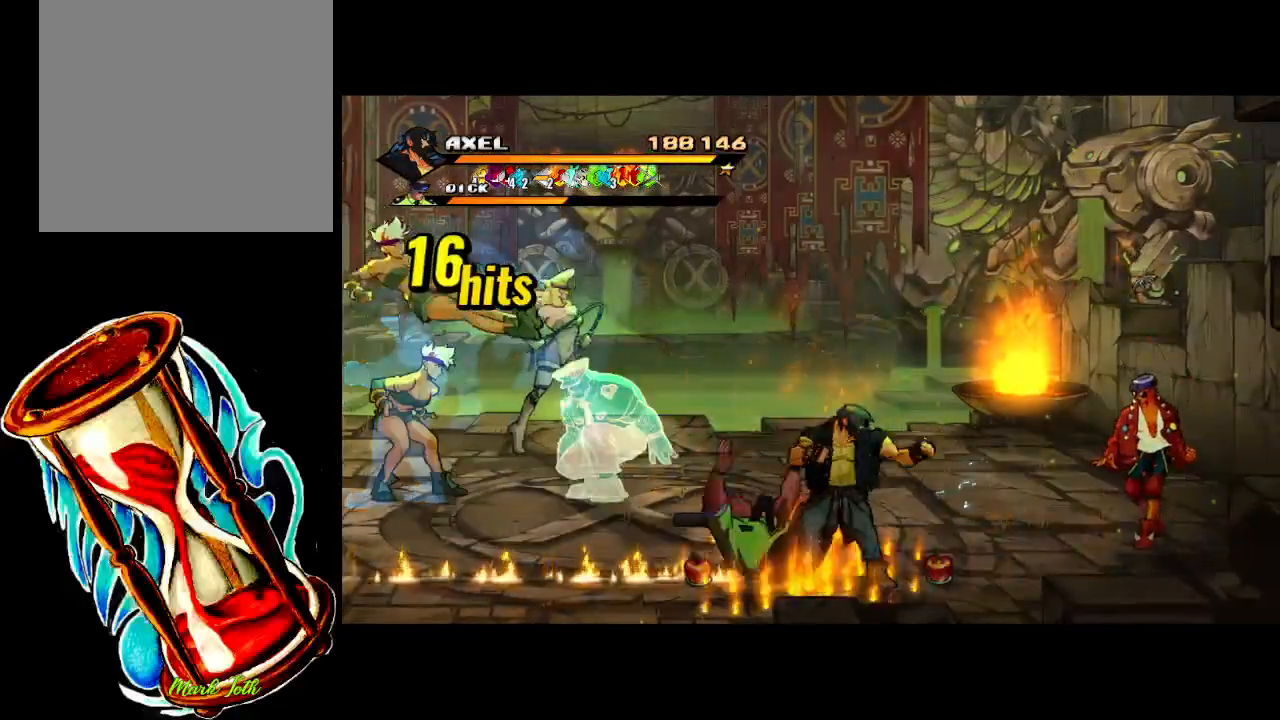
{"buttons": [], "events": [[67, "X", "up"], [333, "DPAD_RIGHT", "up"], [417, "DPAD_RIGHT", "down"], [500, "DPAD_RIGHT", "up"]]}
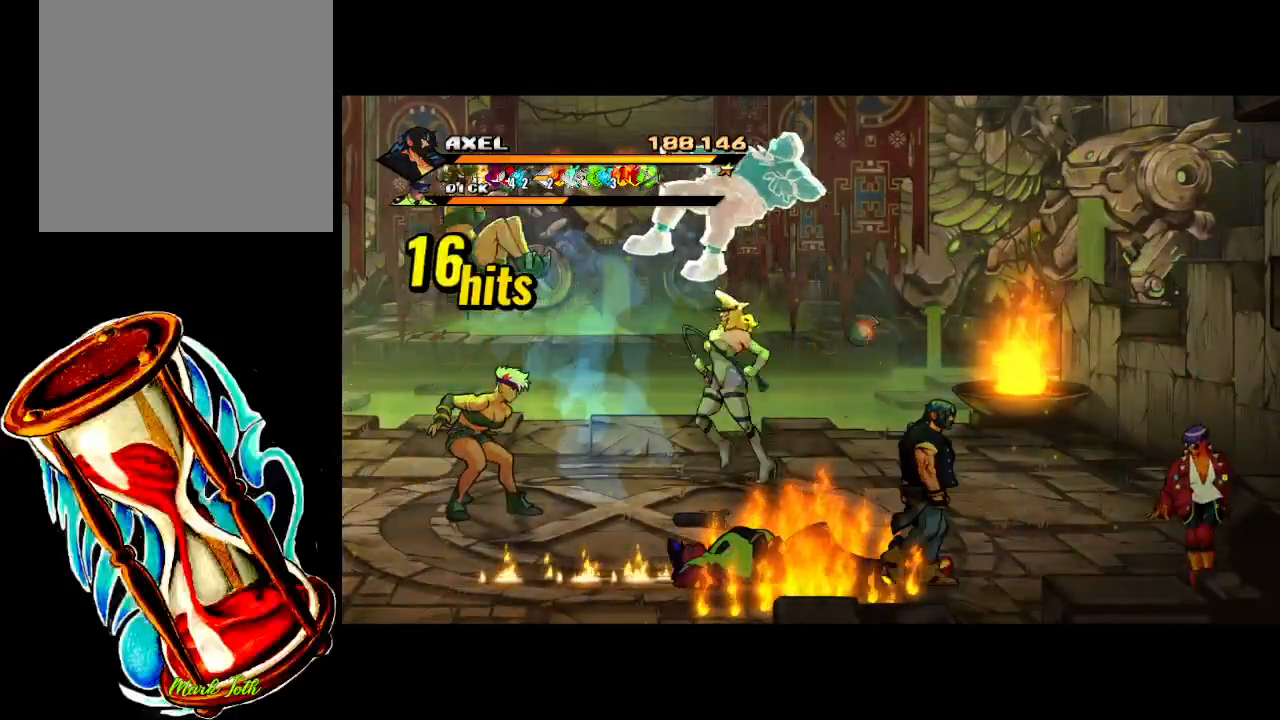
{"buttons": ["X", "DPAD_RIGHT"], "events": [[50, "DPAD_RIGHT", "down"], [117, "X", "down"]]}
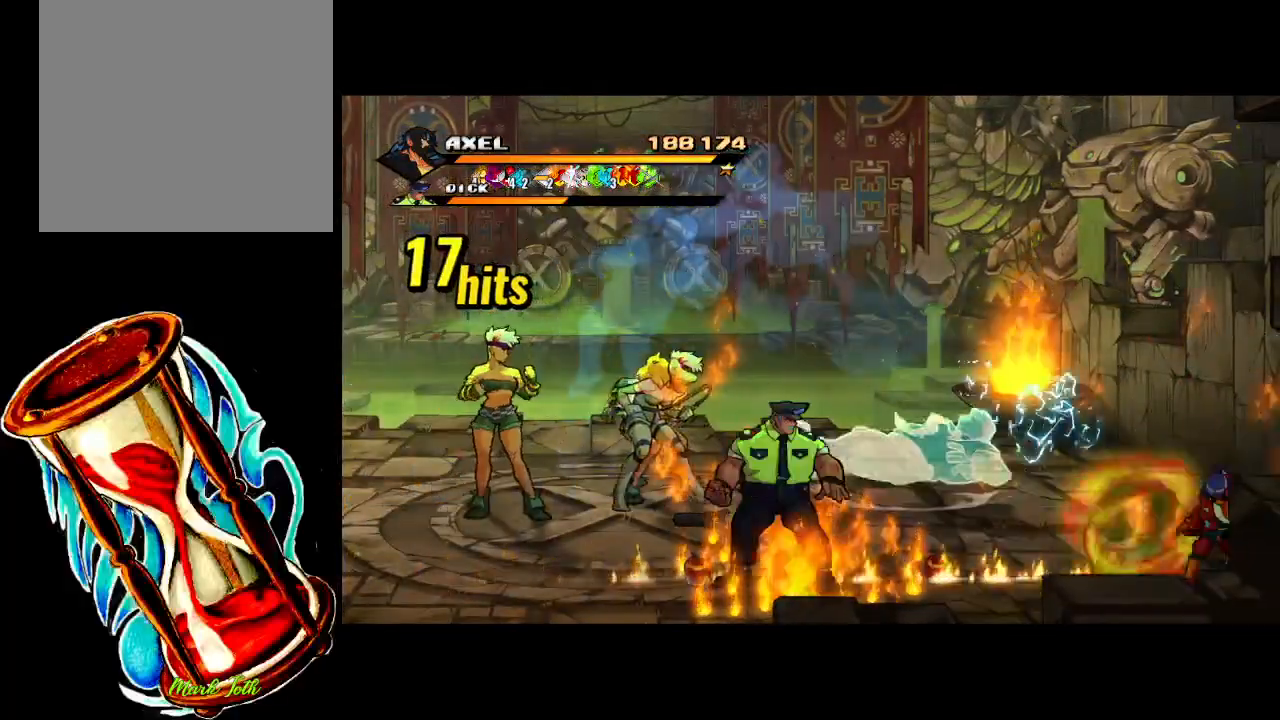
{"buttons": ["X"], "events": [[67, "X", "up"], [117, "DPAD_RIGHT", "up"], [267, "X", "down"], [350, "X", "up"], [450, "X", "down"]]}
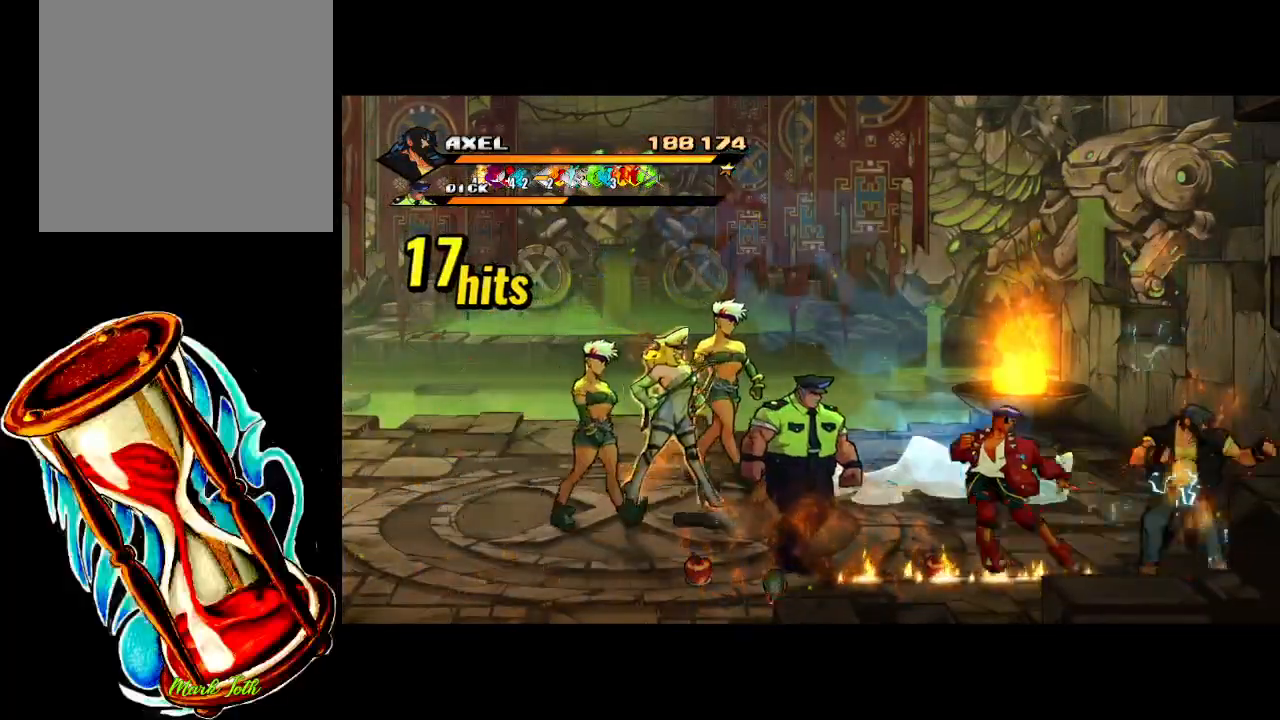
{"buttons": ["DPAD_LEFT"], "events": [[50, "X", "up"], [200, "DPAD_LEFT", "down"]]}
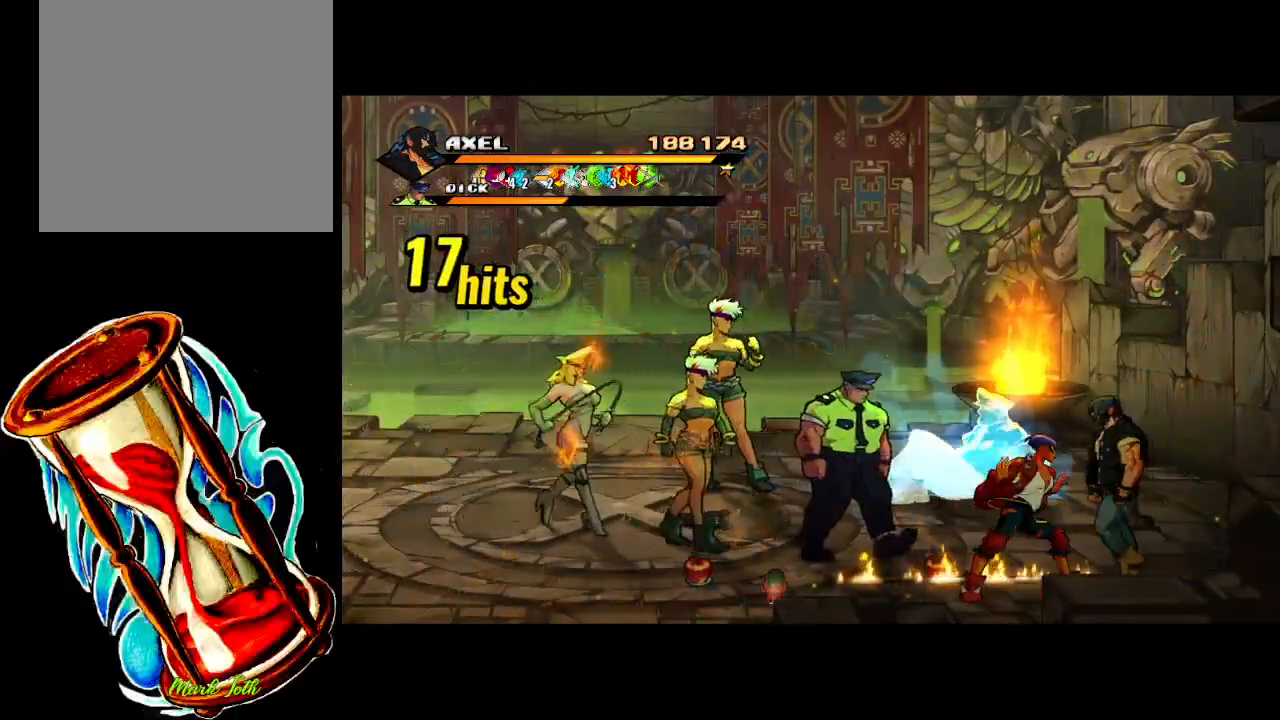
{"buttons": ["DPAD_LEFT"], "events": [[50, "X", "down"], [150, "DPAD_LEFT", "up"], [167, "X", "up"], [250, "X", "down"], [350, "DPAD_LEFT", "down"], [350, "X", "up"], [383, "DPAD_LEFT", "up"], [417, "DPAD_LEFT", "down"]]}
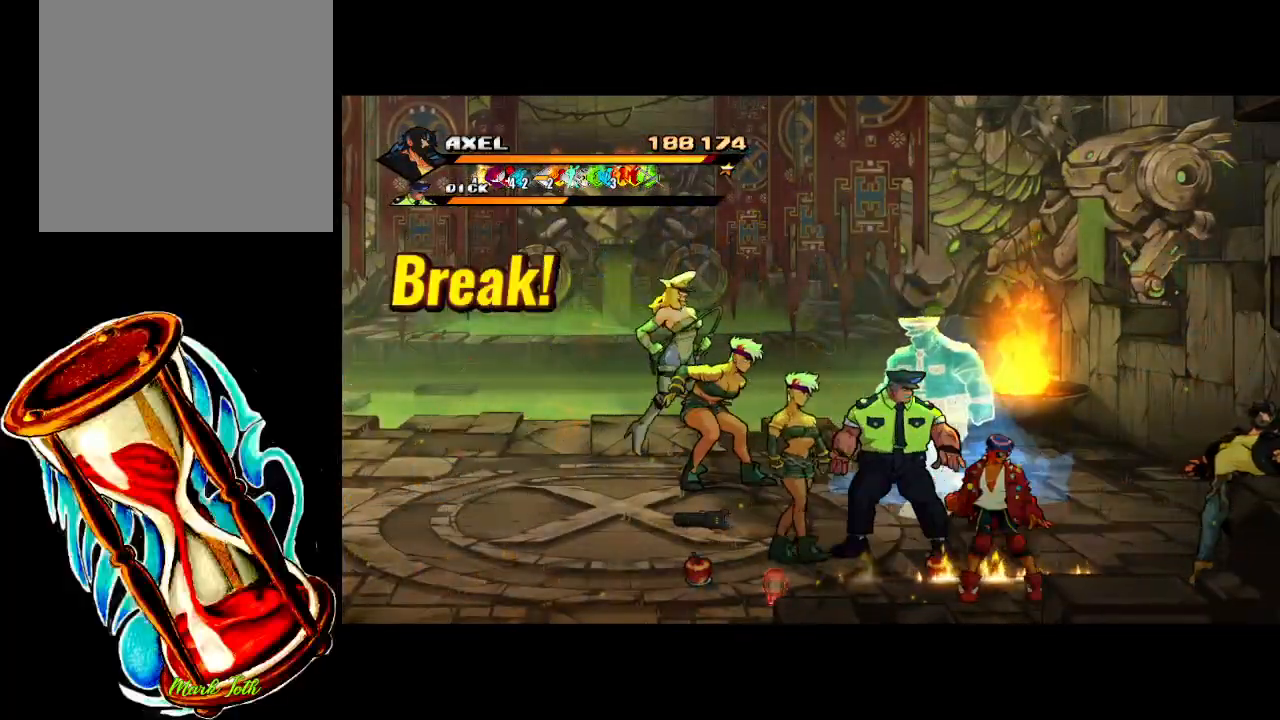
{"buttons": ["DPAD_LEFT"], "events": [[33, "DPAD_LEFT", "up"], [217, "DPAD_LEFT", "down"]]}
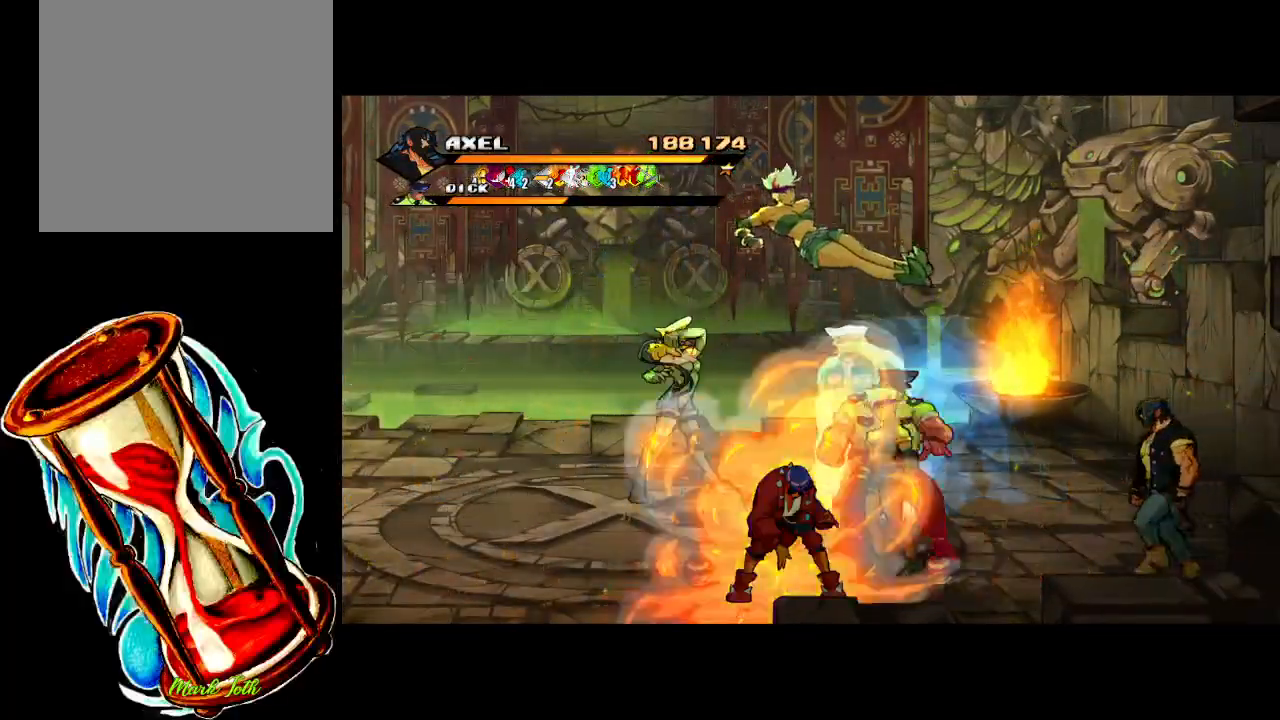
{"buttons": ["X", "DPAD_LEFT"], "events": [[83, "DPAD_UP", "down"], [167, "A", "down"], [233, "DPAD_UP", "up"], [300, "A", "up"], [467, "X", "down"]]}
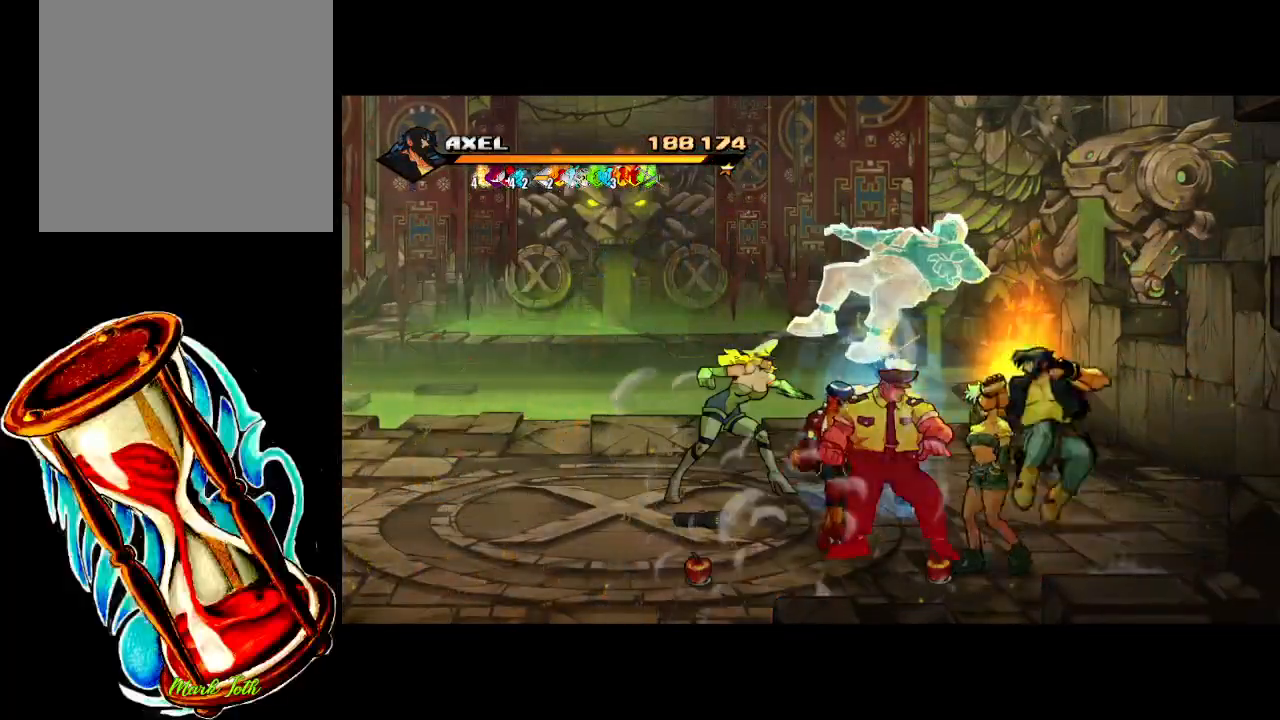
{"buttons": ["X", "DPAD_LEFT"], "events": [[100, "DPAD_LEFT", "up"], [150, "X", "up"], [233, "X", "down"], [250, "DPAD_LEFT", "down"], [350, "DPAD_LEFT", "up"], [350, "X", "up"], [433, "X", "down"], [450, "DPAD_LEFT", "down"]]}
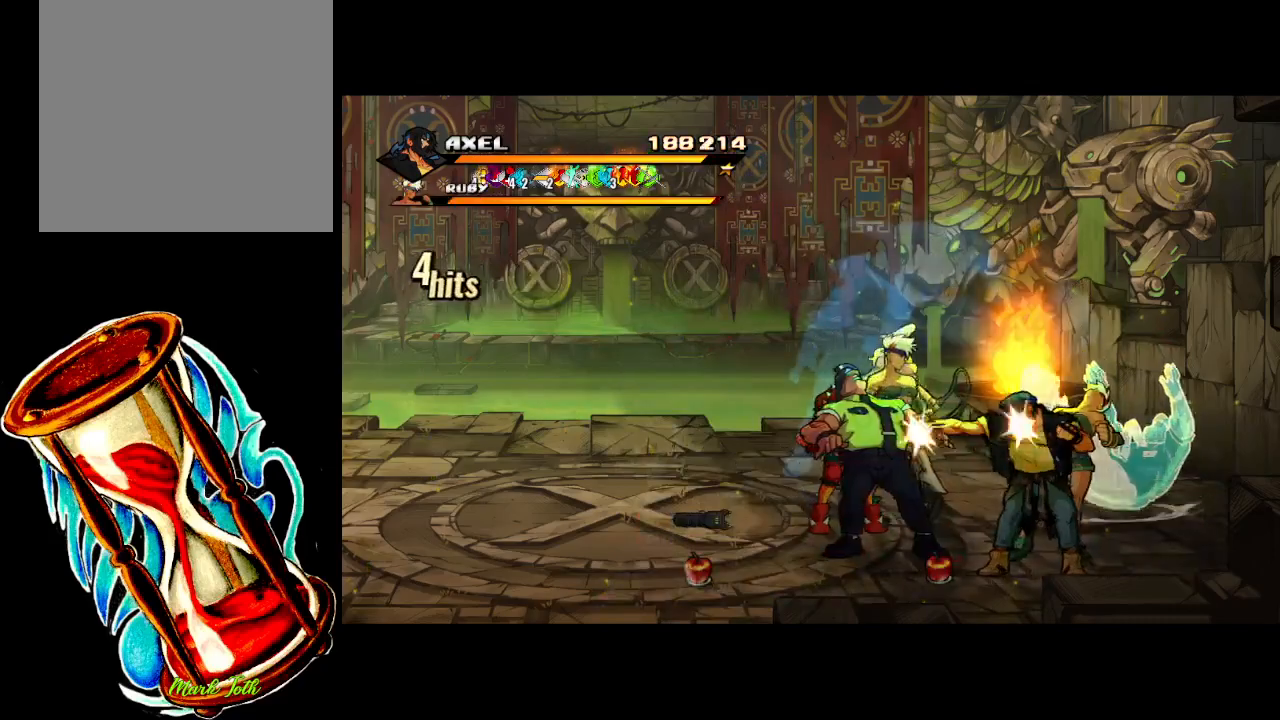
{"buttons": ["DPAD_LEFT"], "events": [[50, "X", "up"], [67, "DPAD_LEFT", "up"], [150, "X", "down"], [167, "DPAD_LEFT", "down"], [267, "DPAD_LEFT", "up"], [267, "X", "up"], [333, "DPAD_LEFT", "down"], [367, "X", "down"], [417, "DPAD_LEFT", "up"], [450, "X", "up"], [483, "DPAD_LEFT", "down"]]}
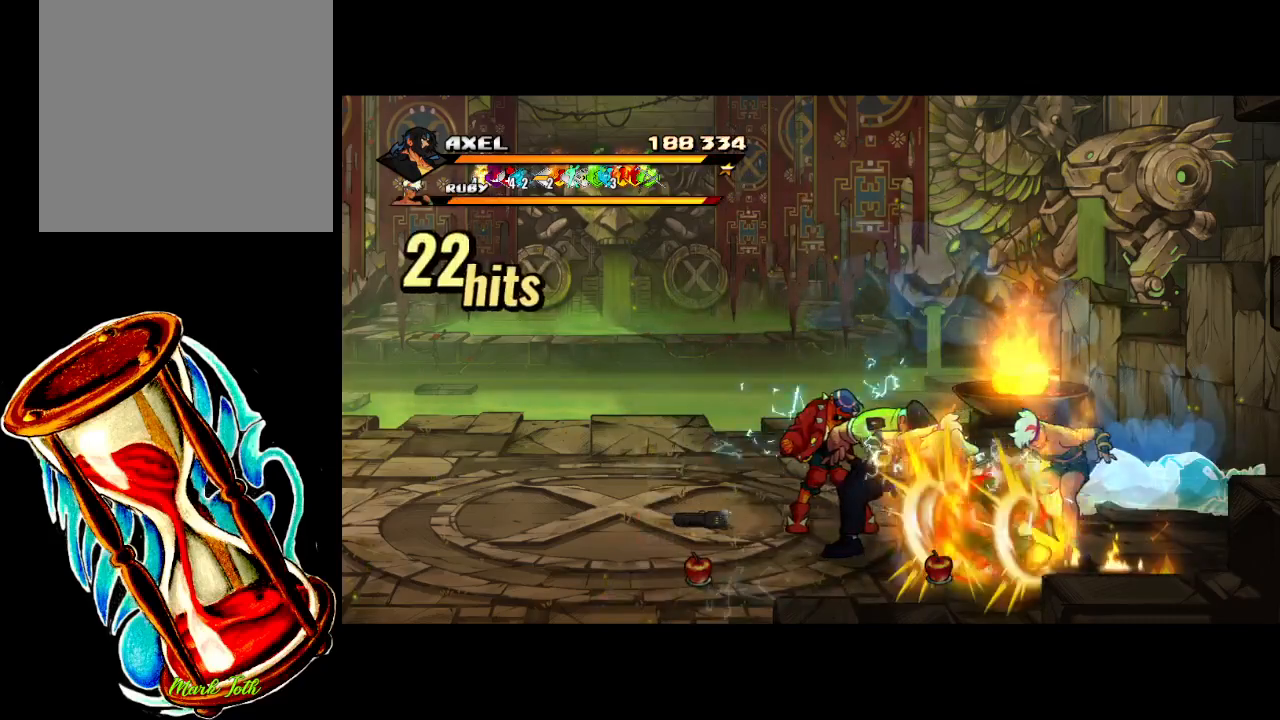
{"buttons": [], "events": [[83, "DPAD_LEFT", "up"], [83, "X", "down"], [133, "DPAD_LEFT", "down"], [167, "X", "up"], [233, "X", "down"], [417, "X", "up"], [450, "DPAD_LEFT", "up"]]}
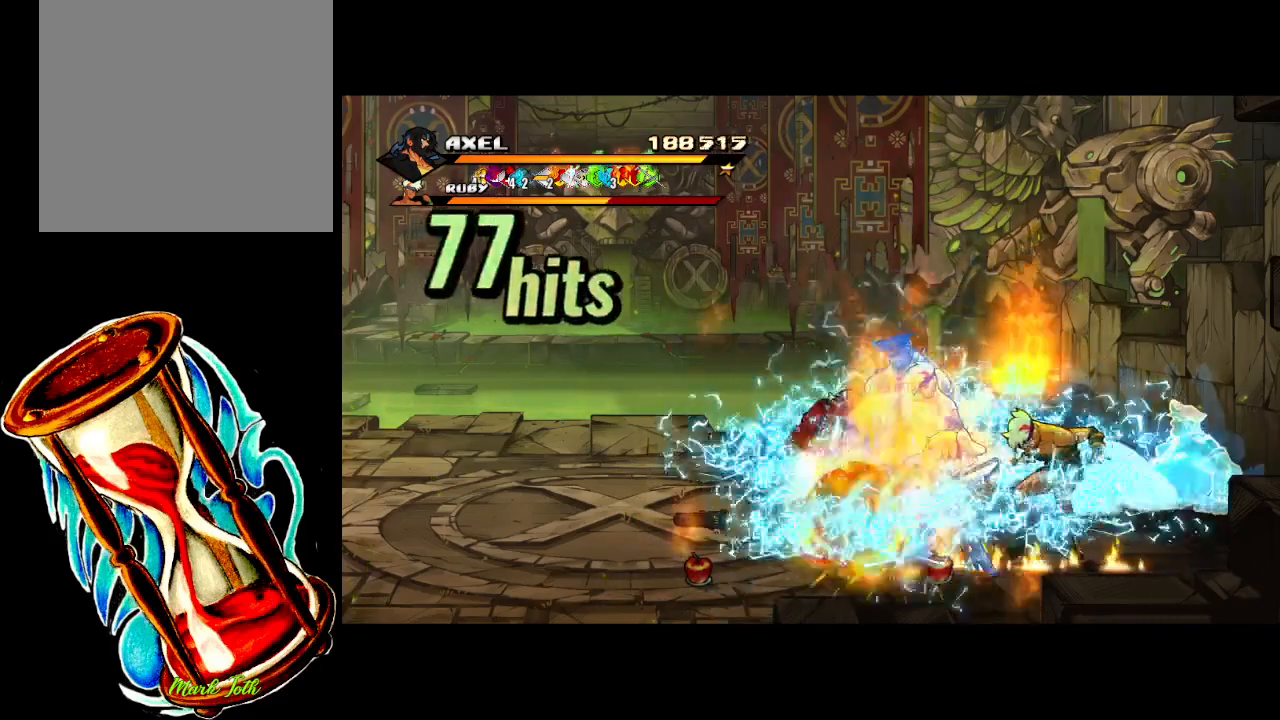
{"buttons": ["DPAD_RIGHT"], "events": [[83, "DPAD_RIGHT", "down"], [167, "DPAD_RIGHT", "up"], [250, "DPAD_RIGHT", "down"], [350, "DPAD_RIGHT", "up"], [350, "X", "down"], [417, "DPAD_RIGHT", "down"], [483, "X", "up"]]}
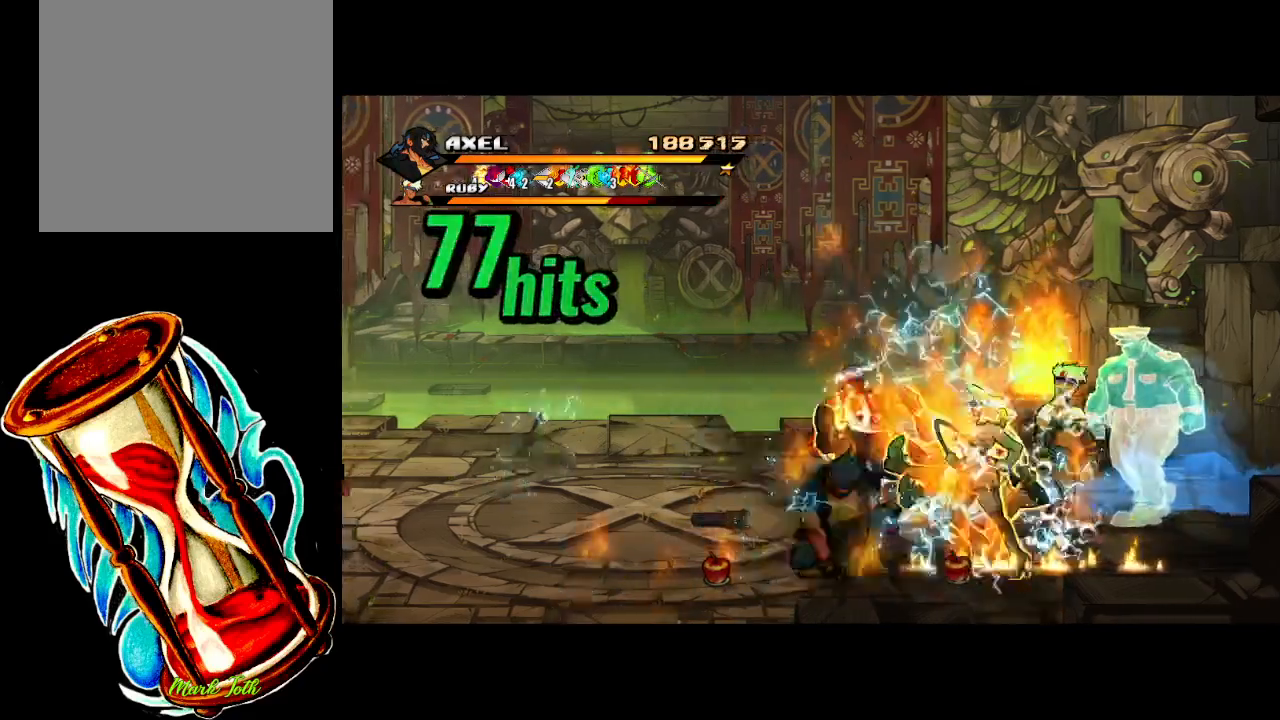
{"buttons": ["DPAD_RIGHT"], "events": [[50, "X", "down"], [467, "X", "up"]]}
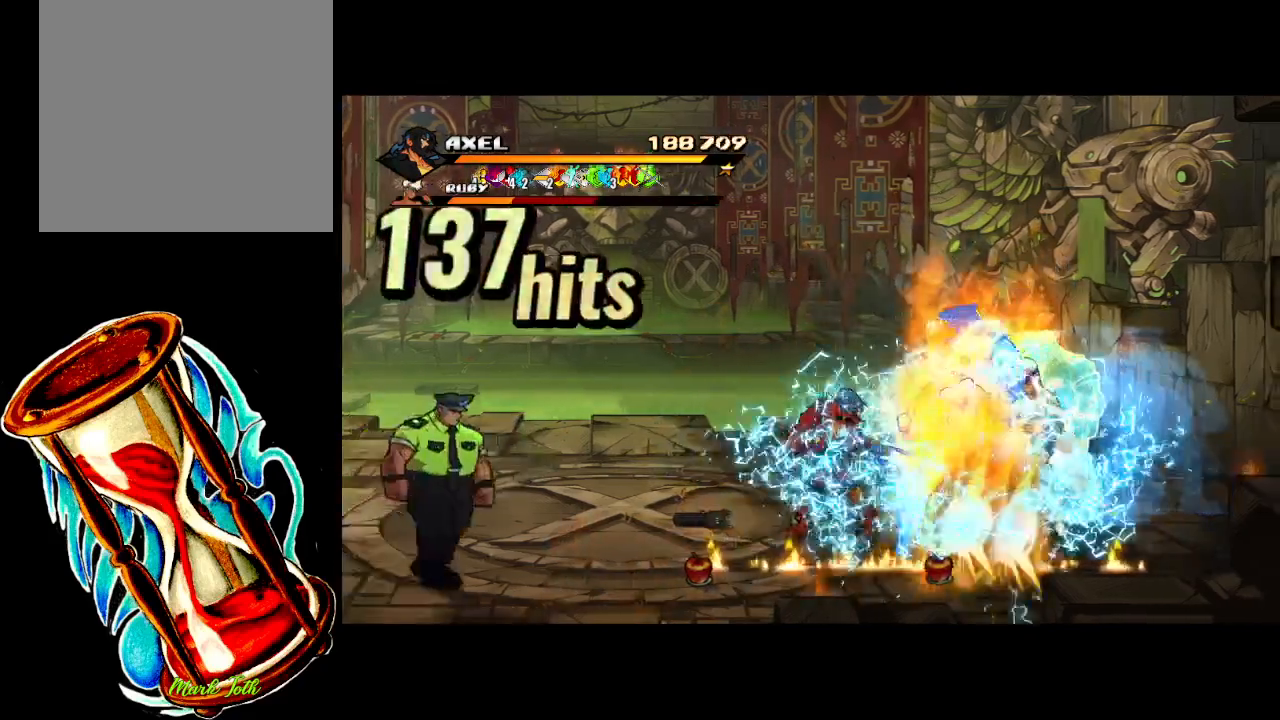
{"buttons": ["X"], "events": [[67, "DPAD_RIGHT", "up"], [167, "DPAD_RIGHT", "down"], [250, "DPAD_RIGHT", "up"], [367, "DPAD_LEFT", "down"], [467, "X", "down"], [483, "DPAD_LEFT", "up"]]}
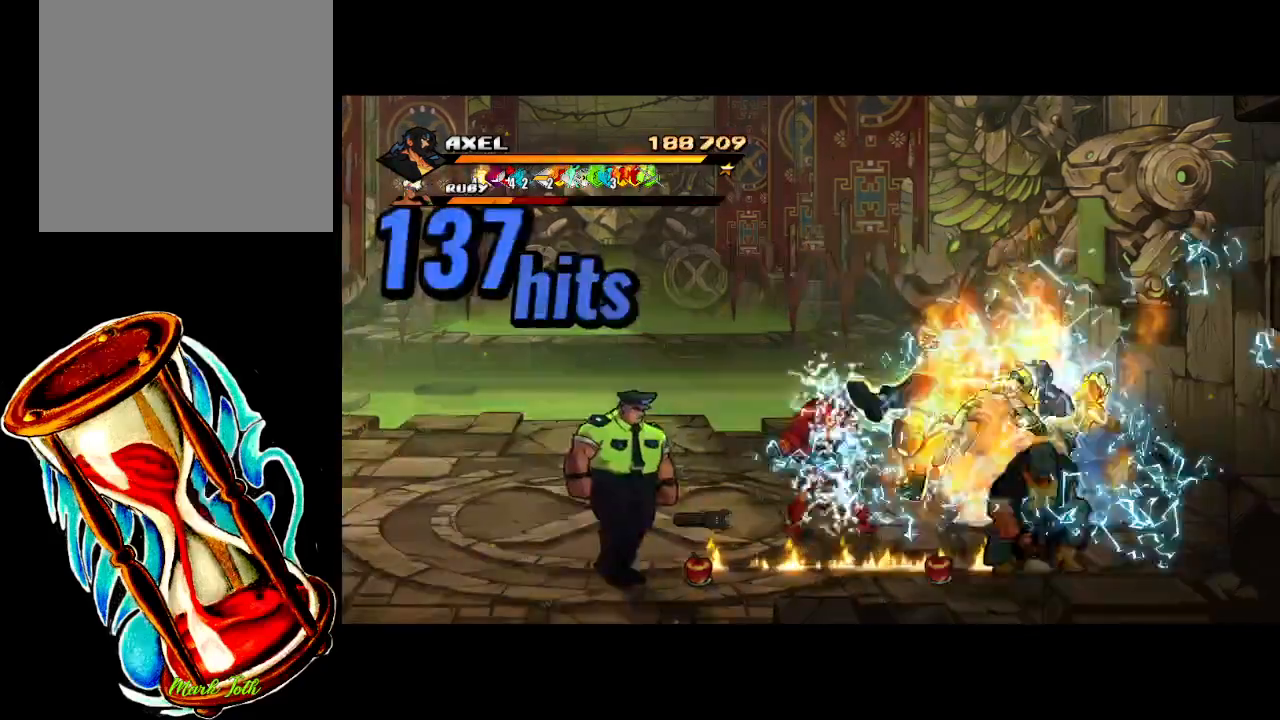
{"buttons": [], "events": [[33, "DPAD_LEFT", "down"], [50, "DPAD_UP", "down"], [50, "X", "up"], [83, "DPAD_UP", "up"], [133, "X", "down"], [467, "X", "up"], [483, "DPAD_LEFT", "up"]]}
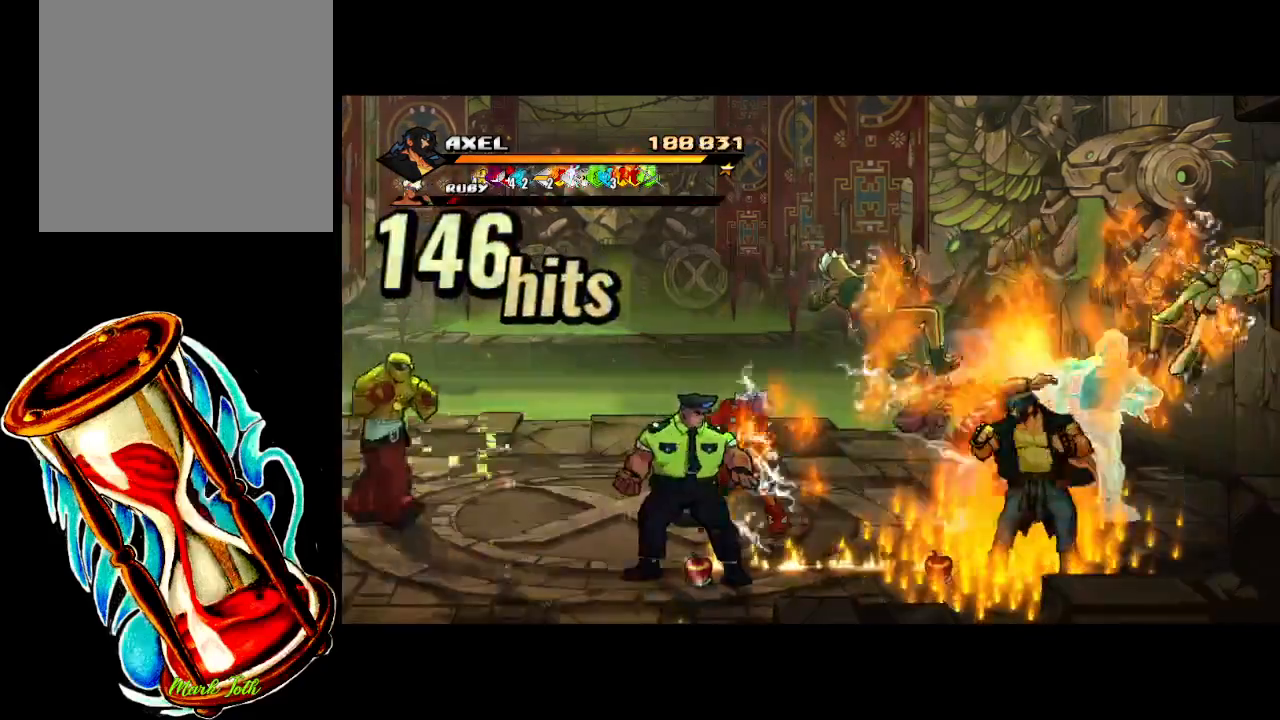
{"buttons": ["X", "DPAD_LEFT"], "events": [[67, "DPAD_LEFT", "down"], [150, "DPAD_LEFT", "up"], [217, "DPAD_LEFT", "down"], [267, "X", "down"], [300, "DPAD_LEFT", "up"], [367, "DPAD_LEFT", "down"], [383, "X", "up"], [483, "X", "down"]]}
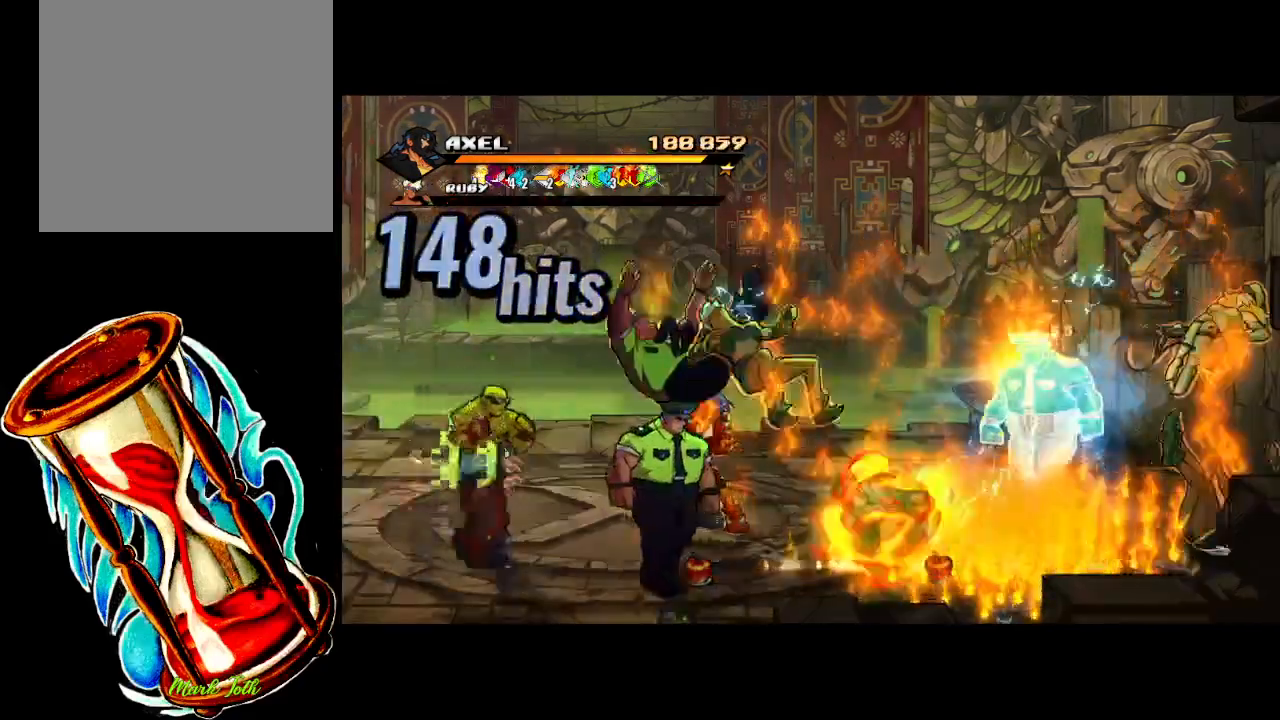
{"buttons": ["X"], "events": [[250, "X", "up"], [283, "DPAD_LEFT", "up"], [383, "DPAD_LEFT", "down"], [467, "DPAD_LEFT", "up"], [467, "X", "down"]]}
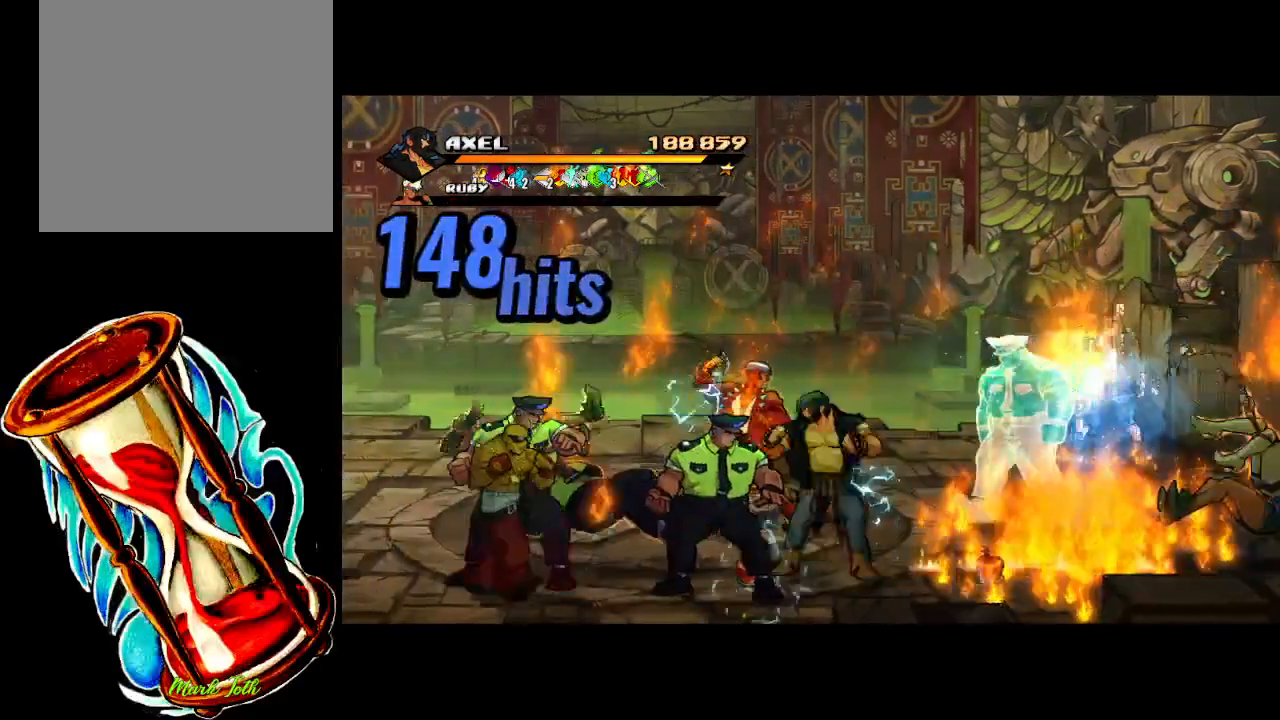
{"buttons": ["DPAD_LEFT"], "events": [[33, "DPAD_LEFT", "down"], [67, "X", "up"], [150, "X", "down"], [250, "DPAD_LEFT", "up"], [267, "DPAD_LEFT", "down"], [283, "X", "up"], [383, "X", "down"], [400, "DPAD_LEFT", "up"], [467, "DPAD_LEFT", "down"], [467, "X", "up"]]}